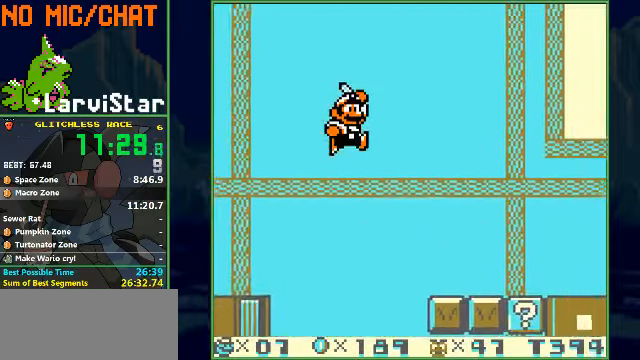
Gameplay with a controller (Nintendo layout); each line is a JSON object with the inputs held at the frame after it. "events" lists button and stick changes between this image and that frame as [ms after this image, input, new state], when the widget could be followed in between. Not read: L3 R1 R3 X Y.
{"buttons": ["B", "DPAD_RIGHT"], "events": []}
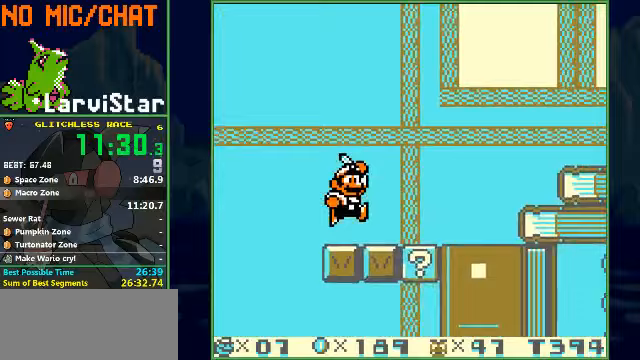
{"buttons": ["B", "DPAD_RIGHT"], "events": []}
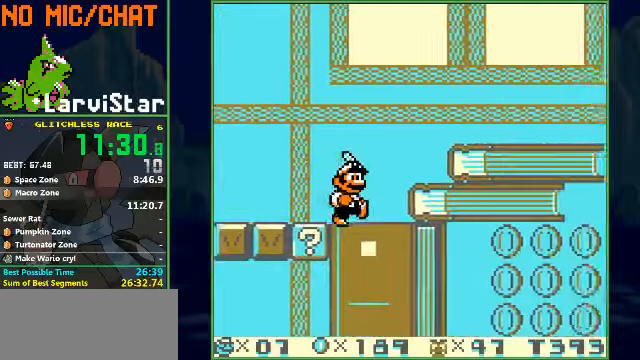
{"buttons": ["B", "DPAD_RIGHT"], "events": [[33, "A", "down"], [233, "A", "up"]]}
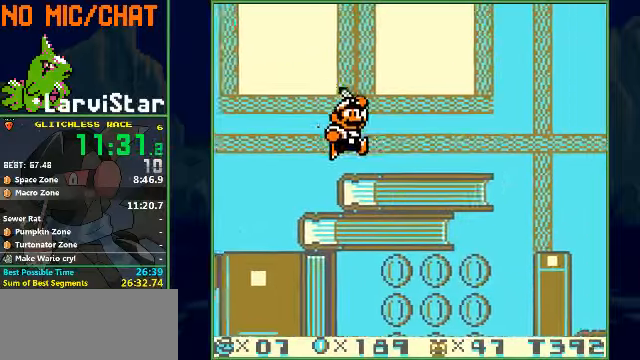
{"buttons": ["B", "DPAD_RIGHT"], "events": []}
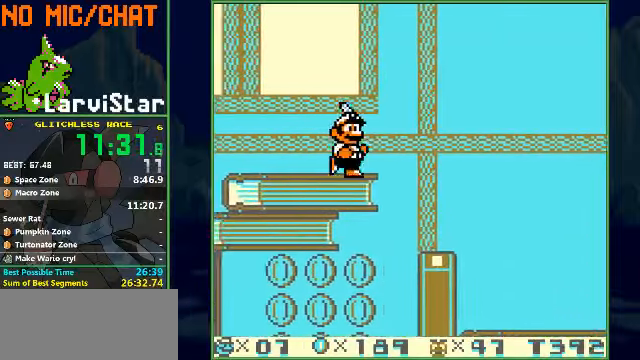
{"buttons": ["B", "DPAD_RIGHT"], "events": []}
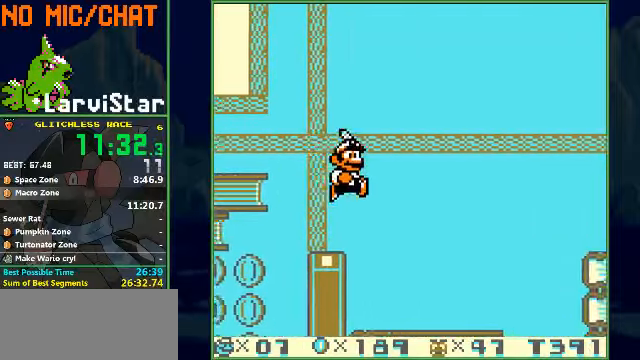
{"buttons": ["B", "DPAD_RIGHT"], "events": []}
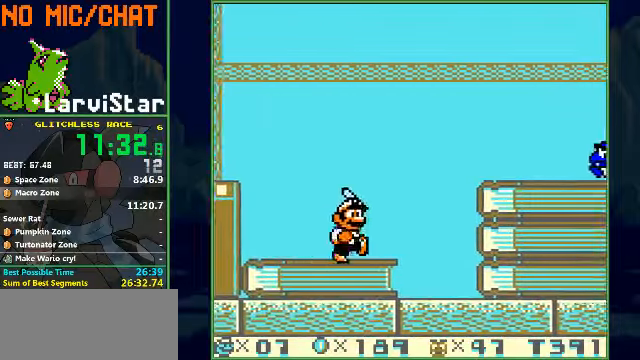
{"buttons": ["DPAD_RIGHT"], "events": [[200, "A", "down"], [400, "B", "up"], [467, "A", "up"]]}
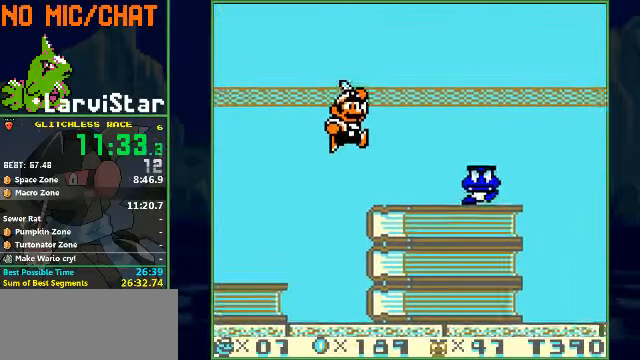
{"buttons": ["B", "DPAD_RIGHT"], "events": [[133, "B", "down"]]}
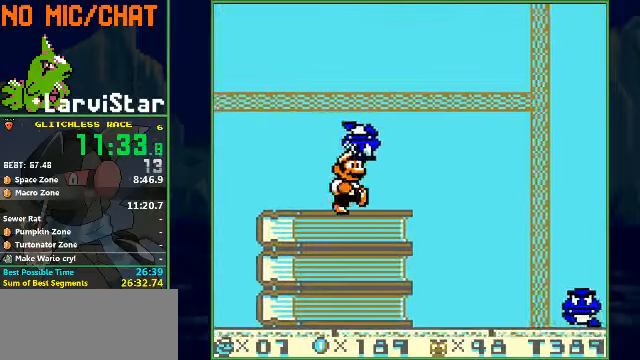
{"buttons": ["B", "DPAD_RIGHT"], "events": [[67, "A", "down"], [67, "B", "up"], [100, "A", "up"], [100, "B", "down"]]}
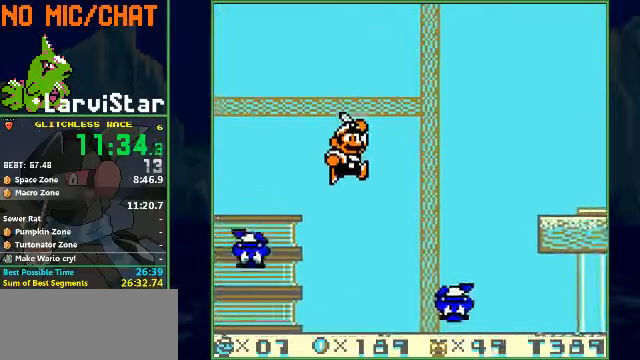
{"buttons": ["B", "DPAD_RIGHT"], "events": []}
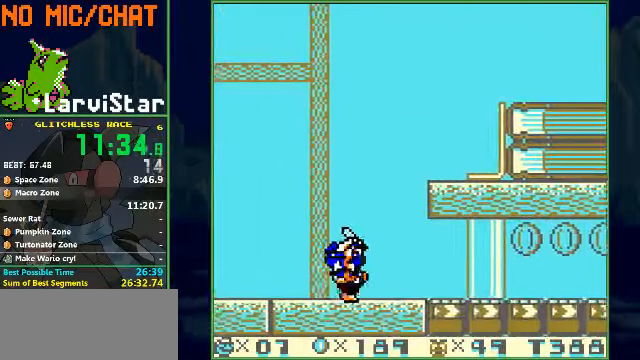
{"buttons": ["B", "DPAD_RIGHT"], "events": []}
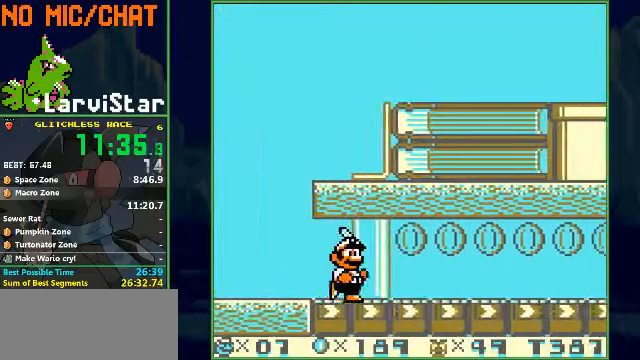
{"buttons": ["B", "DPAD_RIGHT"], "events": []}
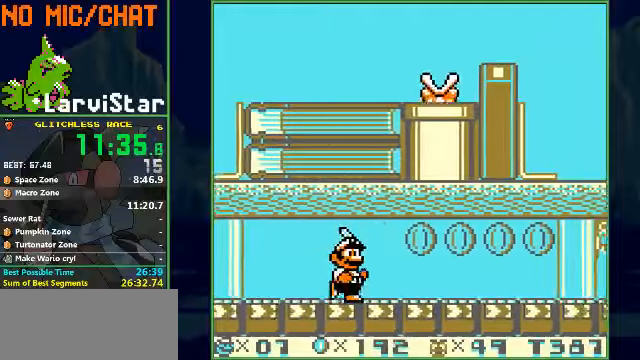
{"buttons": ["B", "DPAD_RIGHT"], "events": []}
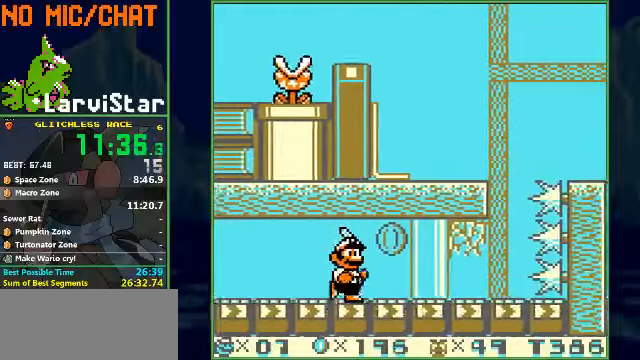
{"buttons": ["B", "DPAD_LEFT"], "events": [[433, "DPAD_LEFT", "down"], [433, "DPAD_RIGHT", "up"]]}
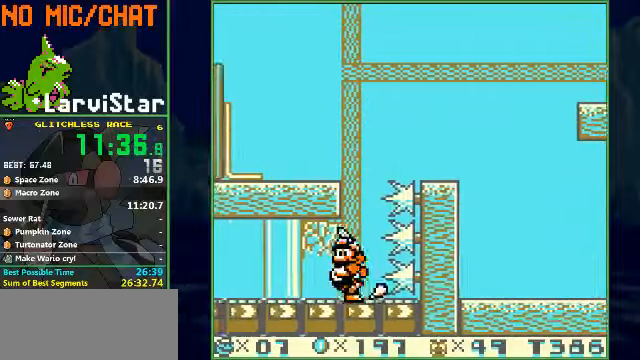
{"buttons": ["B", "DPAD_RIGHT"], "events": [[33, "A", "down"], [100, "DPAD_LEFT", "up"], [133, "DPAD_RIGHT", "down"], [266, "A", "up"]]}
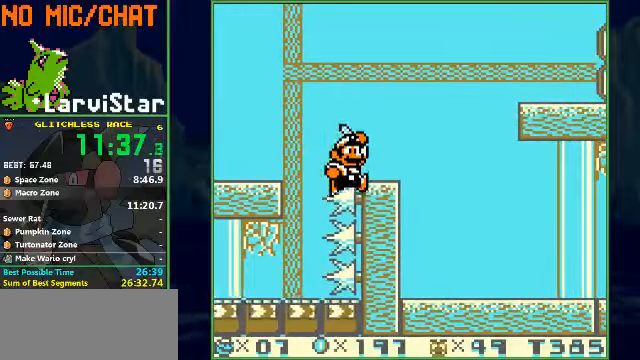
{"buttons": ["A", "B", "DPAD_RIGHT"], "events": [[400, "A", "down"]]}
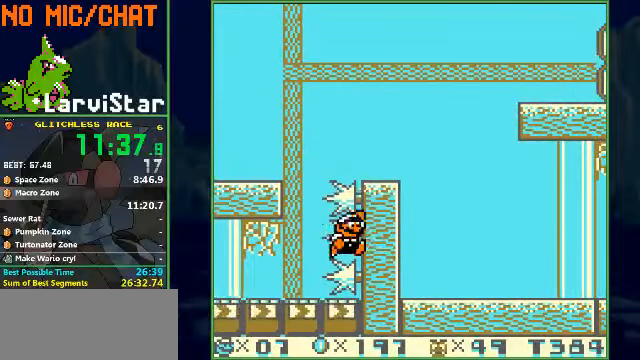
{"buttons": ["B", "DPAD_RIGHT"], "events": [[100, "A", "up"]]}
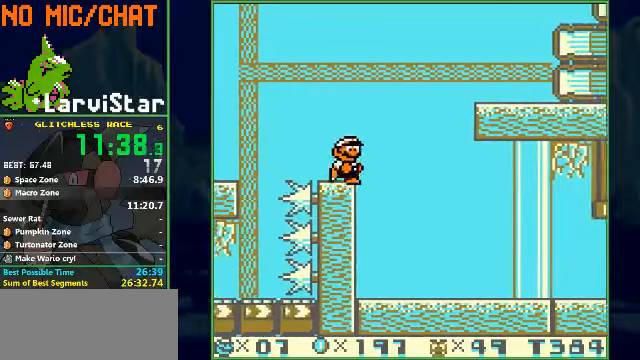
{"buttons": ["B", "DPAD_RIGHT"], "events": []}
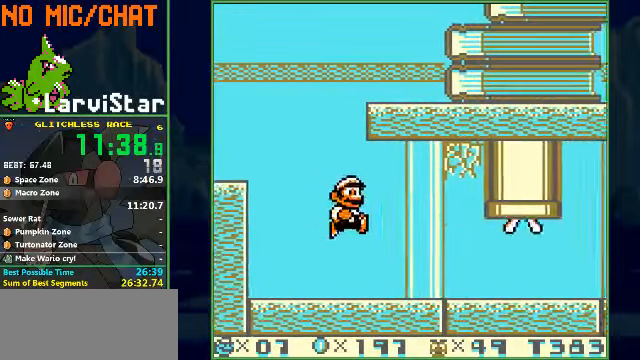
{"buttons": ["B", "DPAD_RIGHT"], "events": []}
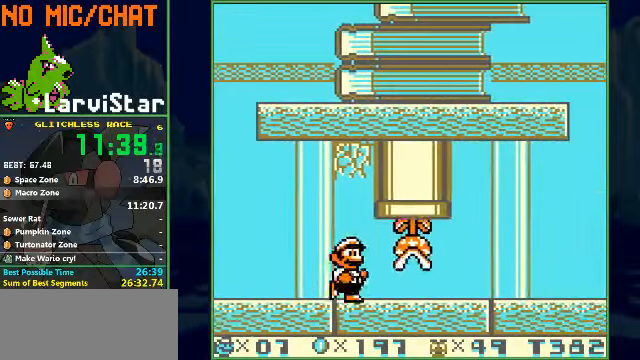
{"buttons": ["B", "DPAD_RIGHT"], "events": []}
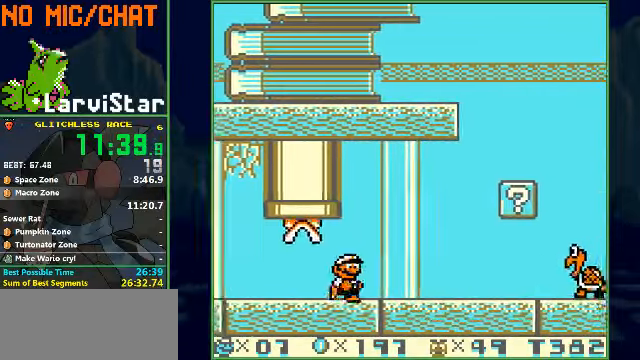
{"buttons": ["B", "DPAD_RIGHT"], "events": [[233, "A", "down"], [500, "A", "up"]]}
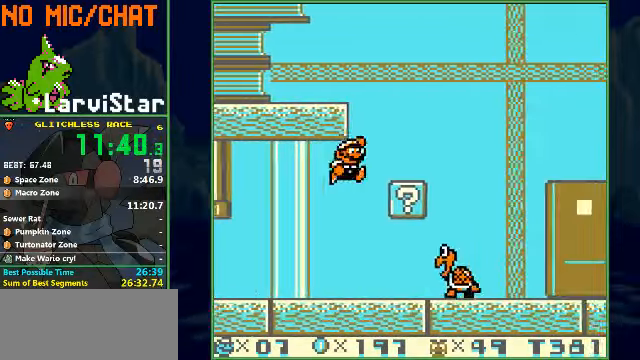
{"buttons": ["B", "DPAD_LEFT"], "events": [[66, "DPAD_DOWN", "down"], [100, "DPAD_RIGHT", "up"], [400, "DPAD_DOWN", "up"], [400, "DPAD_LEFT", "down"]]}
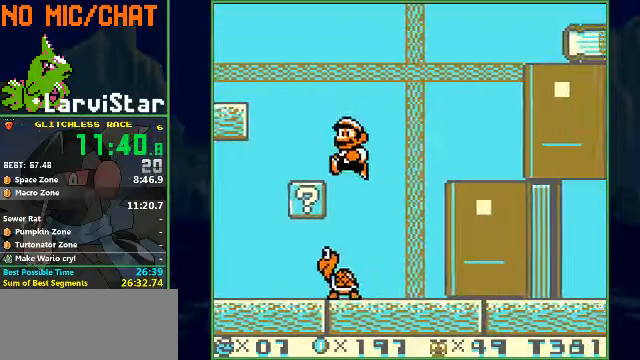
{"buttons": ["B", "DPAD_LEFT"], "events": []}
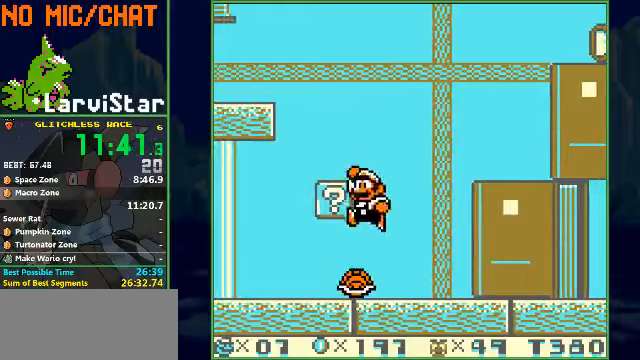
{"buttons": ["B", "DPAD_LEFT"], "events": [[100, "A", "down"], [100, "DPAD_LEFT", "up"], [100, "DPAD_RIGHT", "down"], [200, "A", "up"], [234, "DPAD_RIGHT", "up"], [267, "DPAD_LEFT", "down"]]}
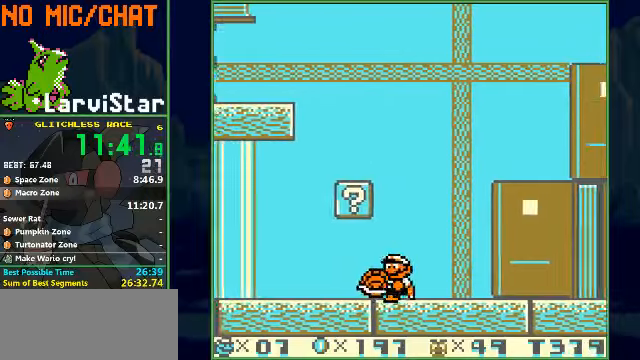
{"buttons": ["B"], "events": [[200, "A", "down"], [200, "DPAD_LEFT", "up"], [200, "DPAD_RIGHT", "down"], [334, "A", "up"], [334, "DPAD_RIGHT", "up"]]}
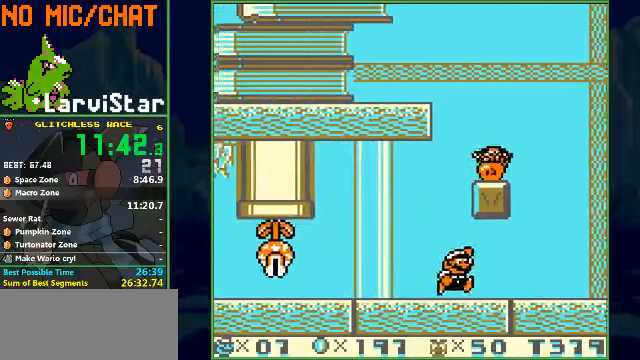
{"buttons": ["B", "DPAD_RIGHT"], "events": [[67, "A", "down"], [267, "DPAD_RIGHT", "down"], [400, "A", "up"]]}
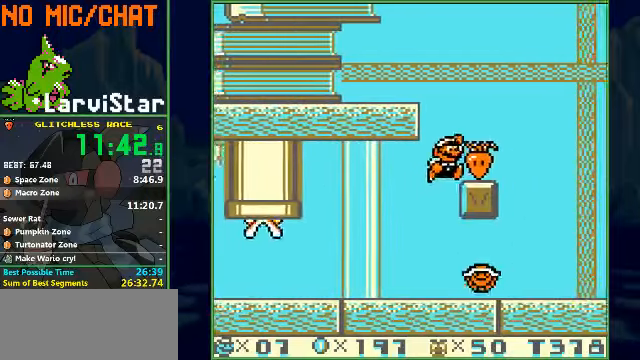
{"buttons": ["A", "B", "DPAD_RIGHT"], "events": [[267, "A", "down"]]}
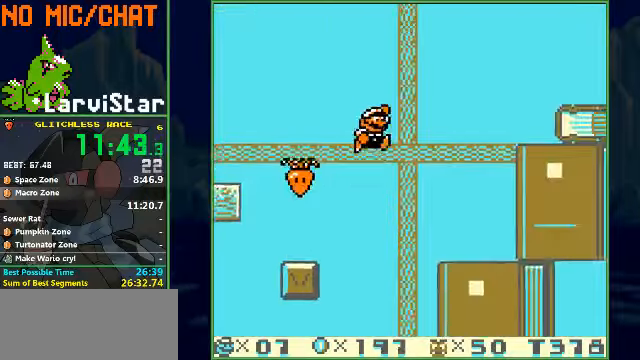
{"buttons": ["B", "DPAD_RIGHT"], "events": [[200, "A", "up"], [334, "A", "down"], [400, "A", "up"]]}
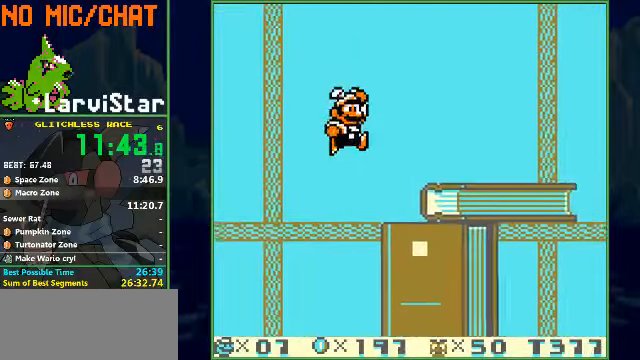
{"buttons": ["B", "DPAD_RIGHT"], "events": [[34, "A", "down"], [167, "A", "up"]]}
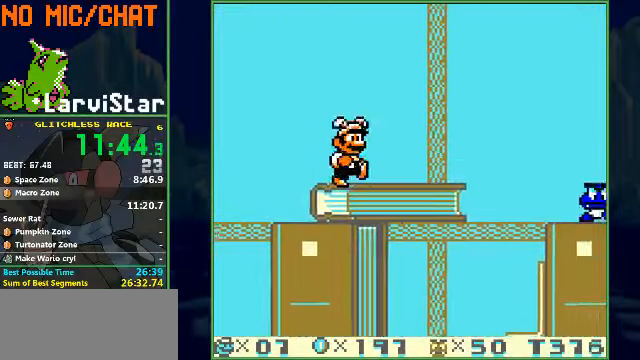
{"buttons": ["B", "DPAD_RIGHT"], "events": [[334, "A", "down"], [434, "A", "up"]]}